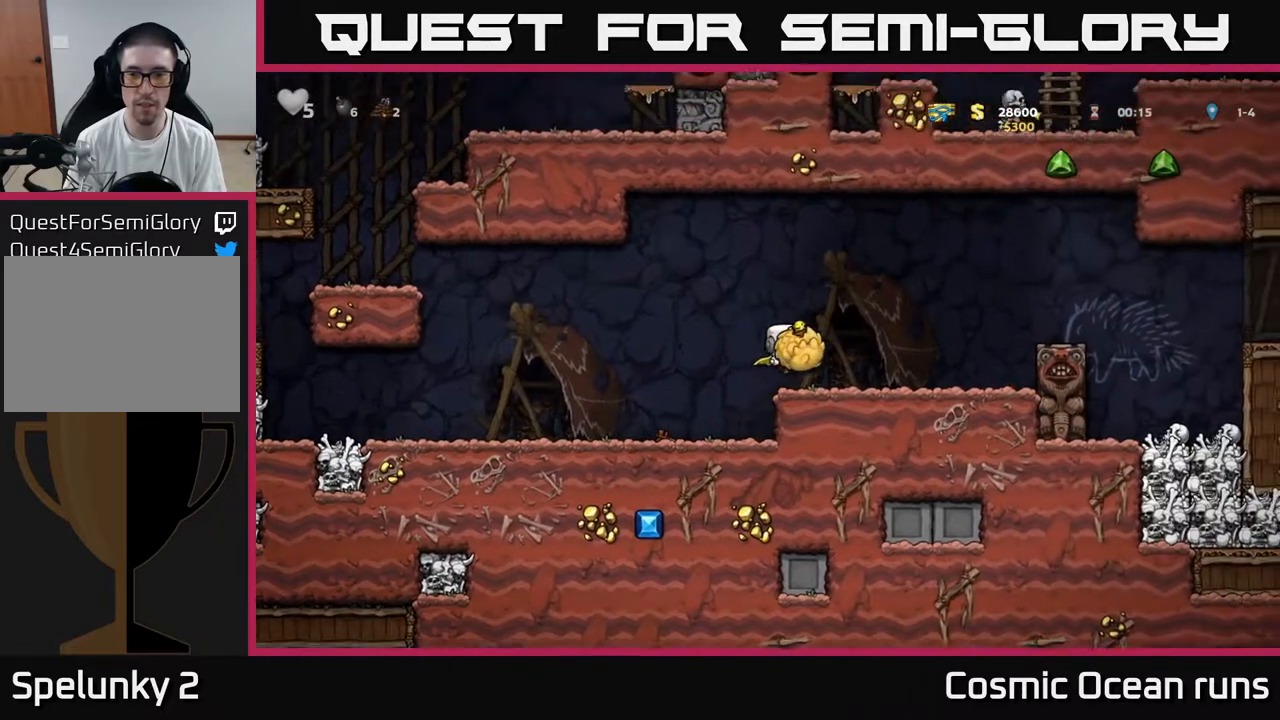
Gameplay with a controller (Xbox layout); each line is a JSON object with the inputs held at the frame after it. "events" lists button and stick changes between this image and that frame as [ms after this image, input, new state], when the widget could be followed in between. Not read: L1.
{"buttons": ["X"], "left_stick": "center", "right_stick": "center", "events": [[250, "A", "down"], [250, "DPAD_RIGHT", "down"], [350, "DPAD_RIGHT", "up"], [383, "A", "up"], [450, "X", "down"]]}
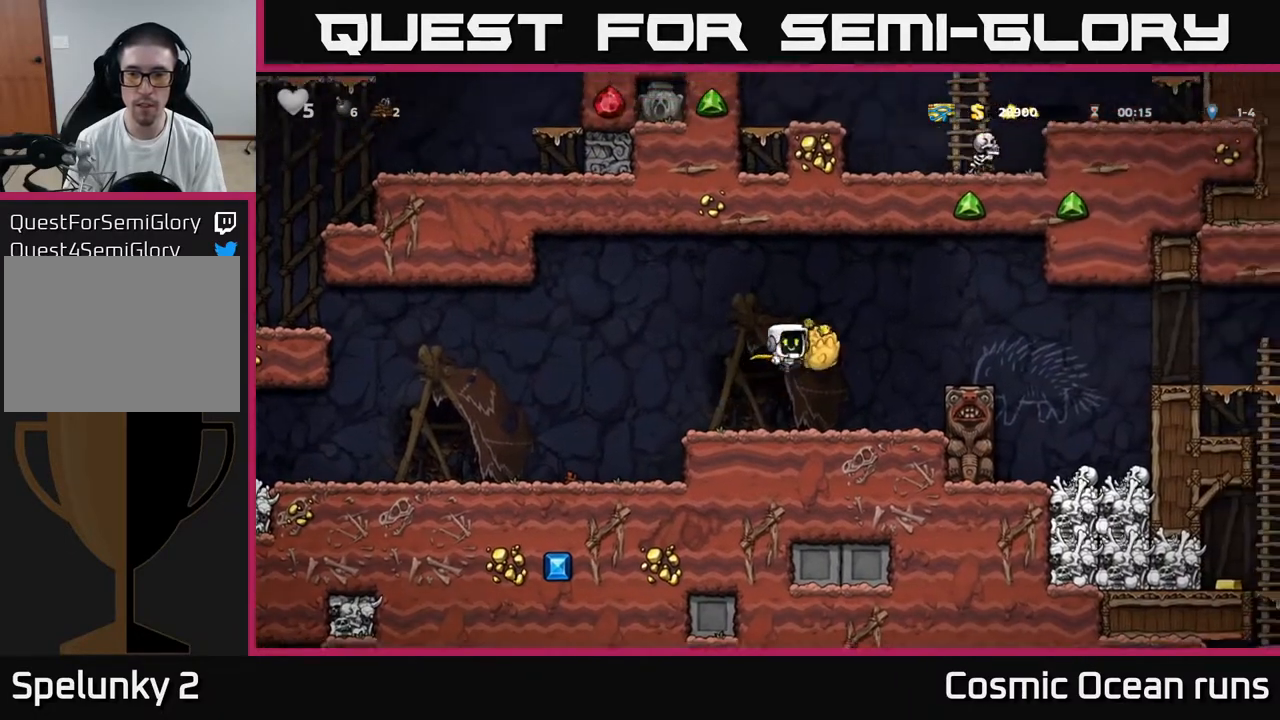
{"buttons": [], "left_stick": "center", "right_stick": "center", "events": [[33, "X", "up"], [117, "DPAD_LEFT", "down"], [217, "DPAD_LEFT", "up"]]}
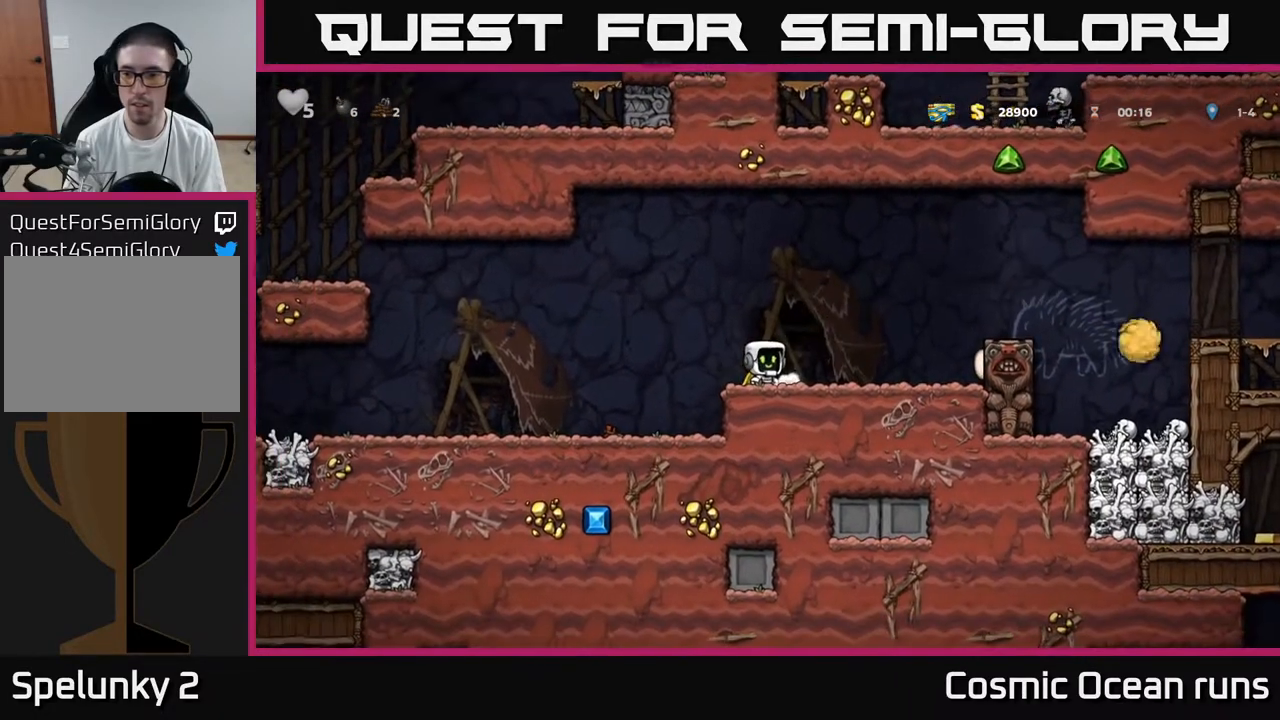
{"buttons": [], "left_stick": "center", "right_stick": "center", "events": []}
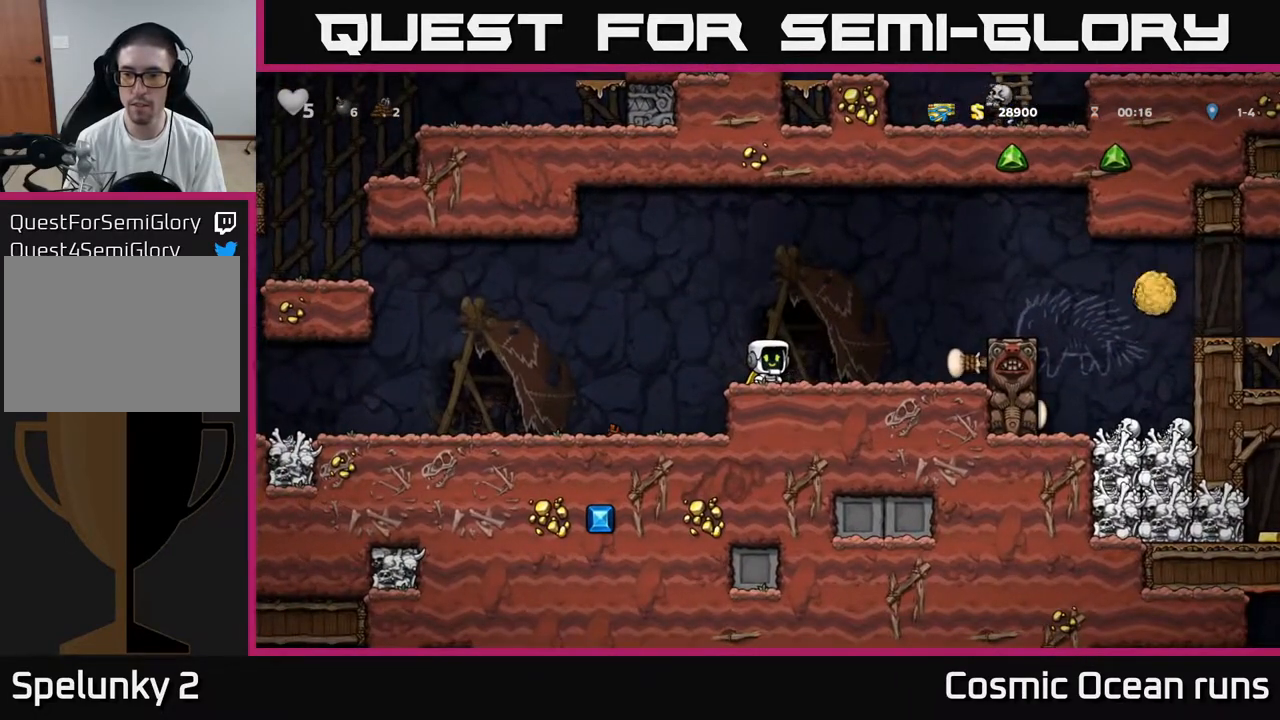
{"buttons": [], "left_stick": "center", "right_stick": "center", "events": []}
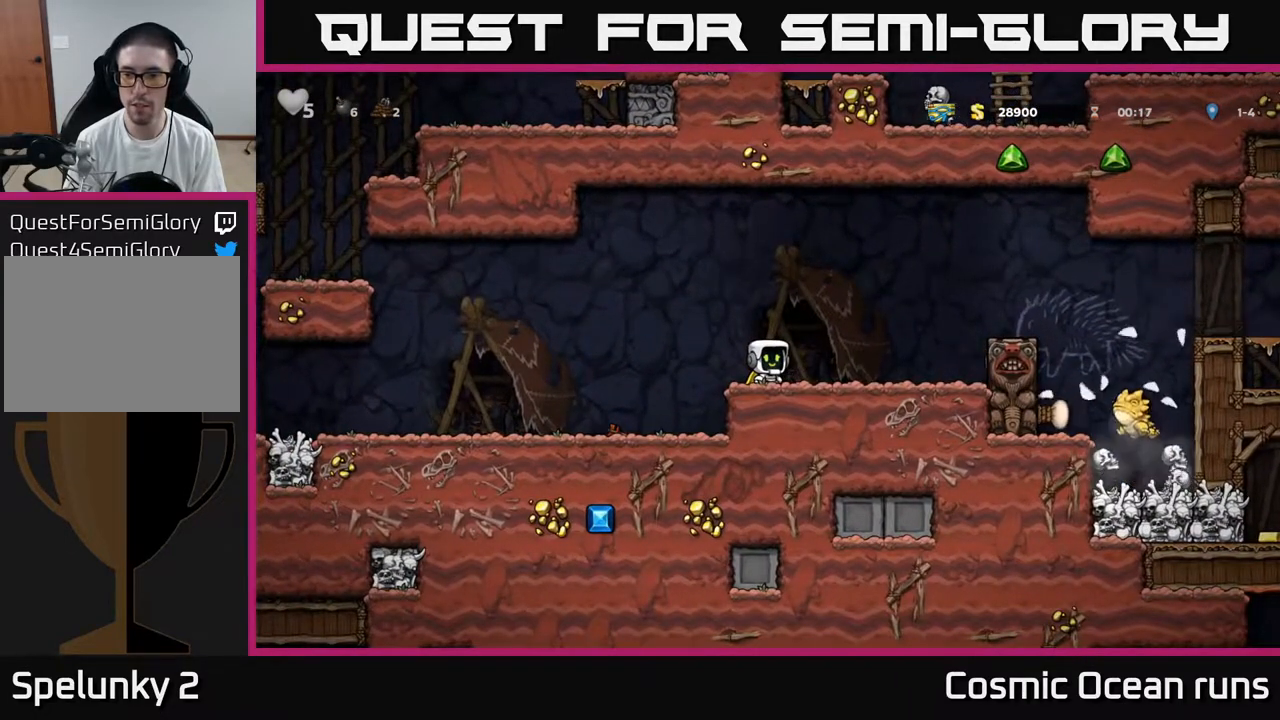
{"buttons": ["DPAD_RIGHT"], "left_stick": "center", "right_stick": "center", "events": [[500, "DPAD_RIGHT", "down"]]}
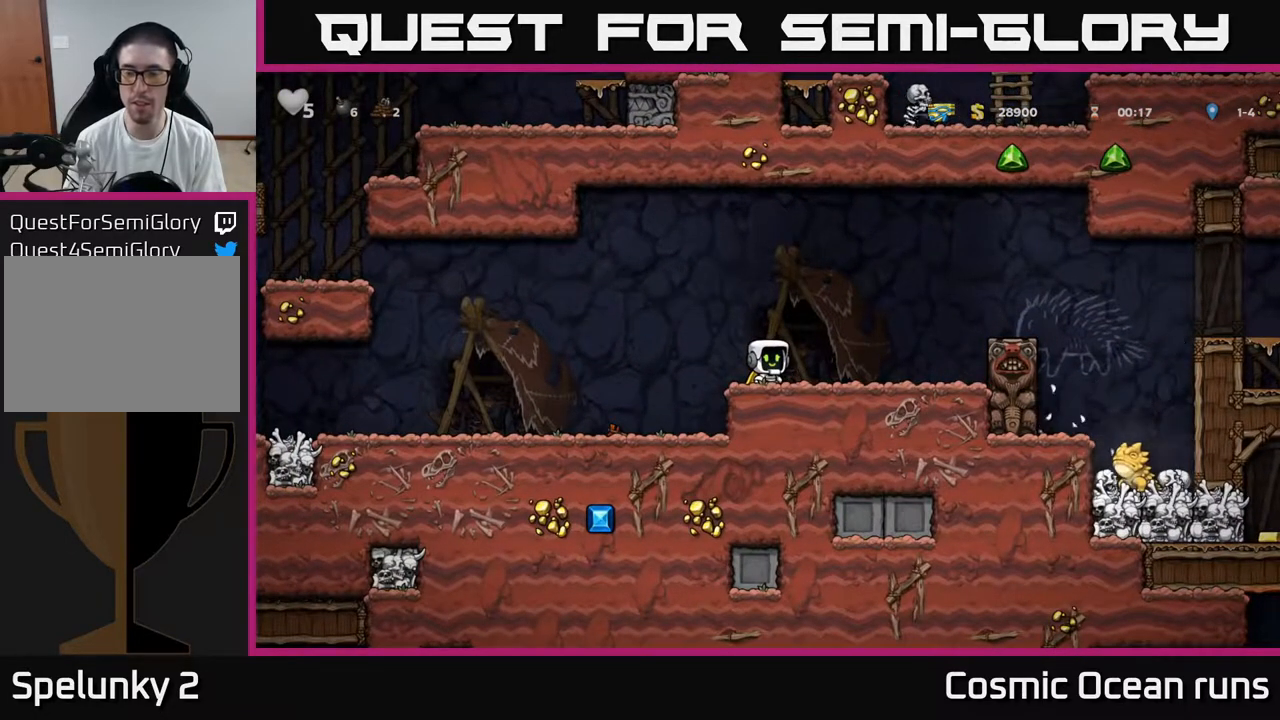
{"buttons": ["DPAD_RIGHT"], "left_stick": "center", "right_stick": "center", "events": [[150, "A", "down"], [450, "A", "up"]]}
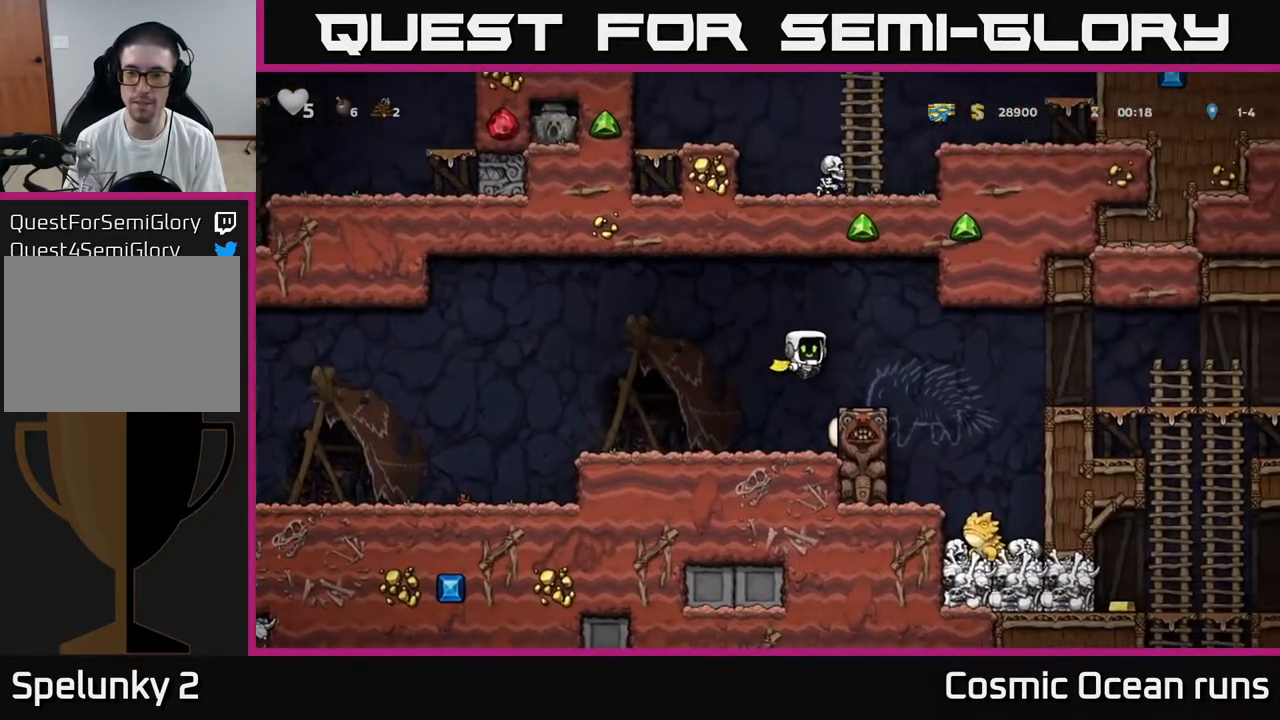
{"buttons": ["DPAD_RIGHT"], "left_stick": "center", "right_stick": "center", "events": [[17, "DPAD_RIGHT", "up"], [183, "DPAD_RIGHT", "down"], [283, "A", "down"], [450, "A", "up"]]}
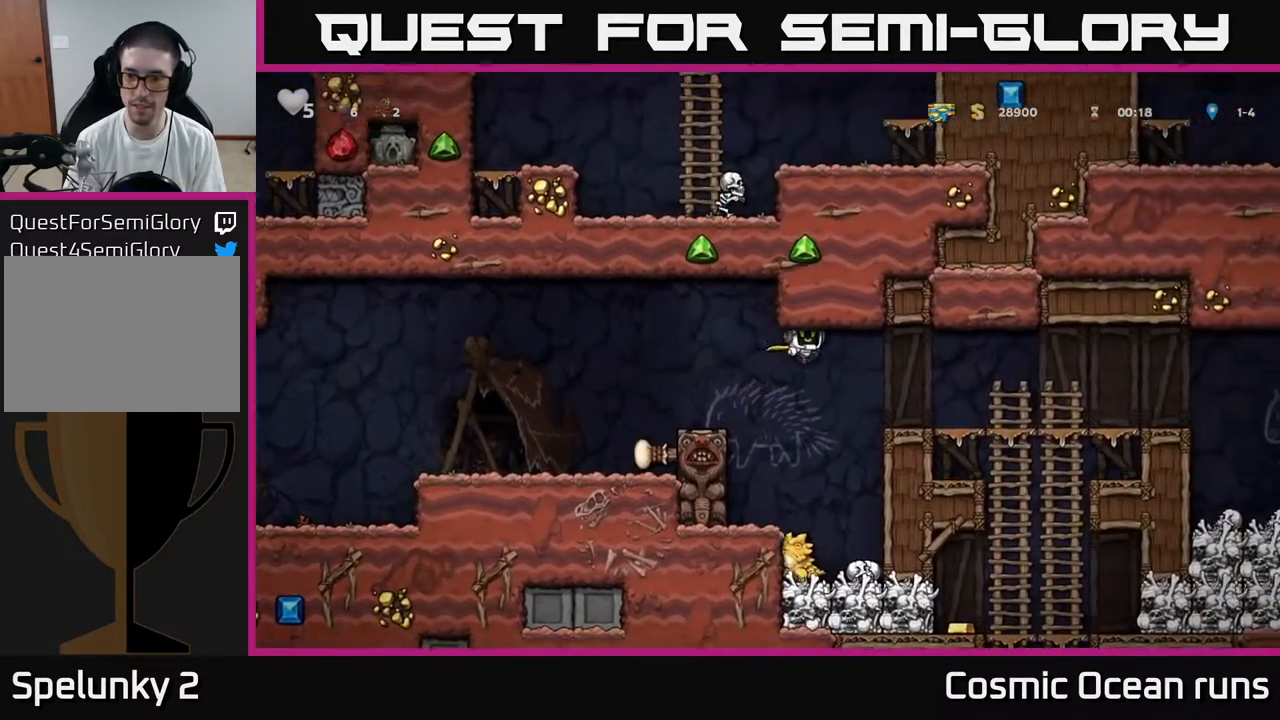
{"buttons": ["DPAD_RIGHT"], "left_stick": "center", "right_stick": "center", "events": []}
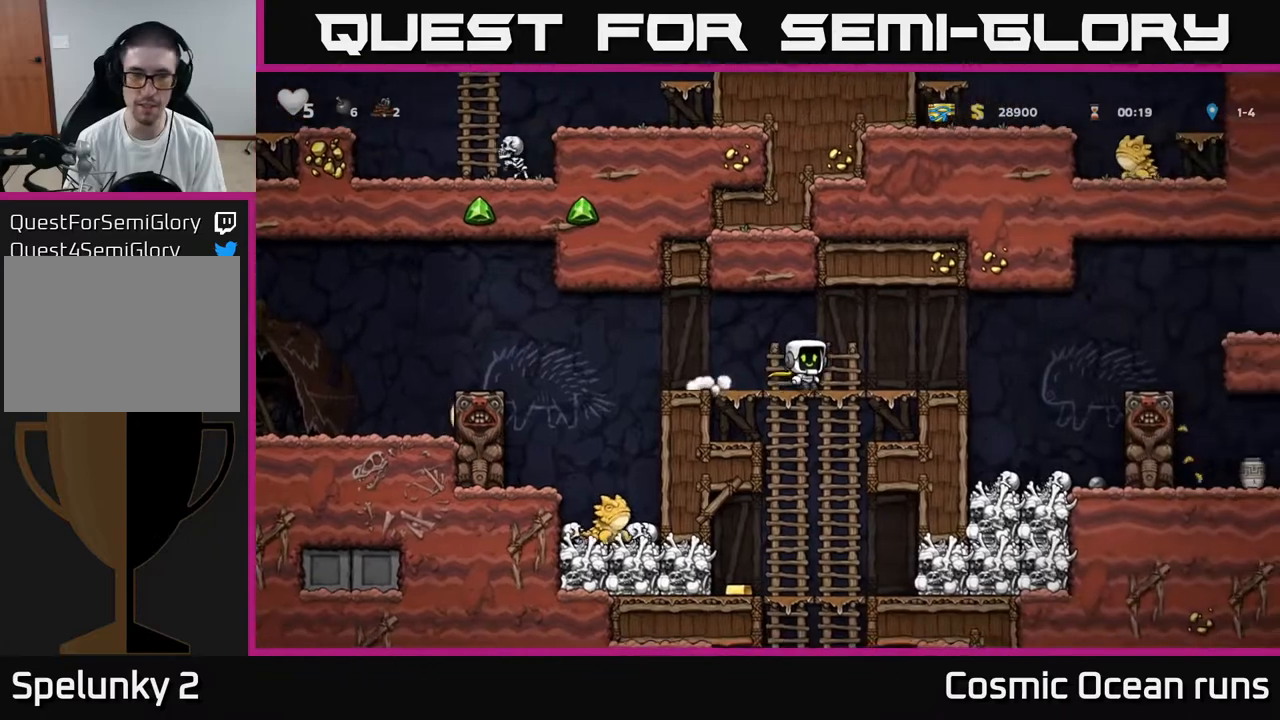
{"buttons": [], "left_stick": "center", "right_stick": "center", "events": [[33, "DPAD_RIGHT", "up"]]}
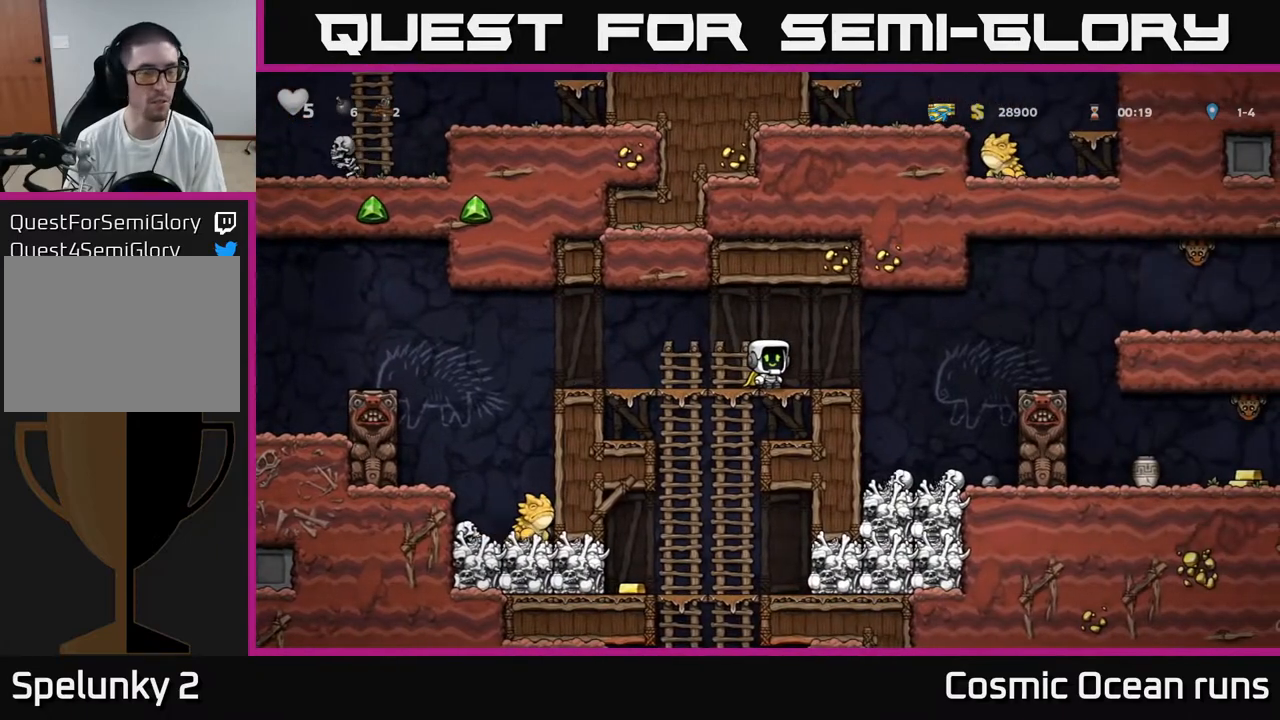
{"buttons": ["DPAD_RIGHT"], "left_stick": "center", "right_stick": "center", "events": [[317, "DPAD_RIGHT", "down"]]}
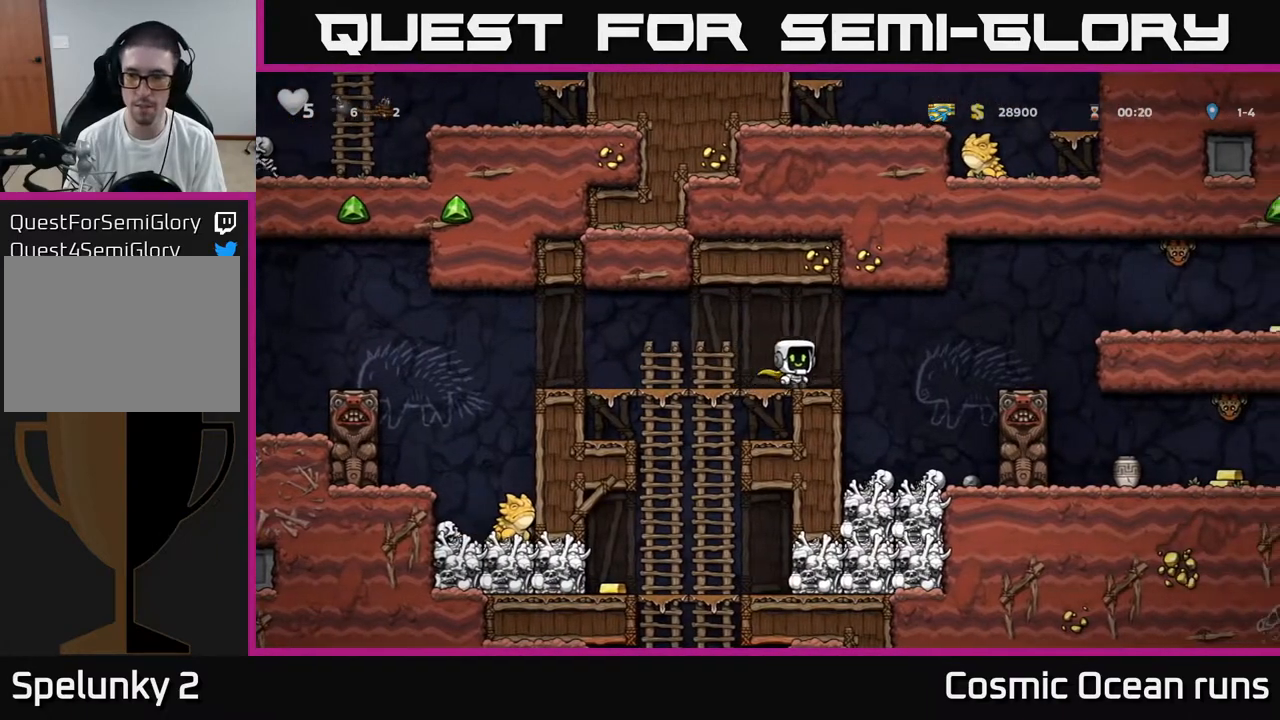
{"buttons": [], "left_stick": "center", "right_stick": "center", "events": [[67, "A", "down"], [200, "A", "up"], [250, "A", "down"], [467, "DPAD_RIGHT", "up"], [483, "A", "up"]]}
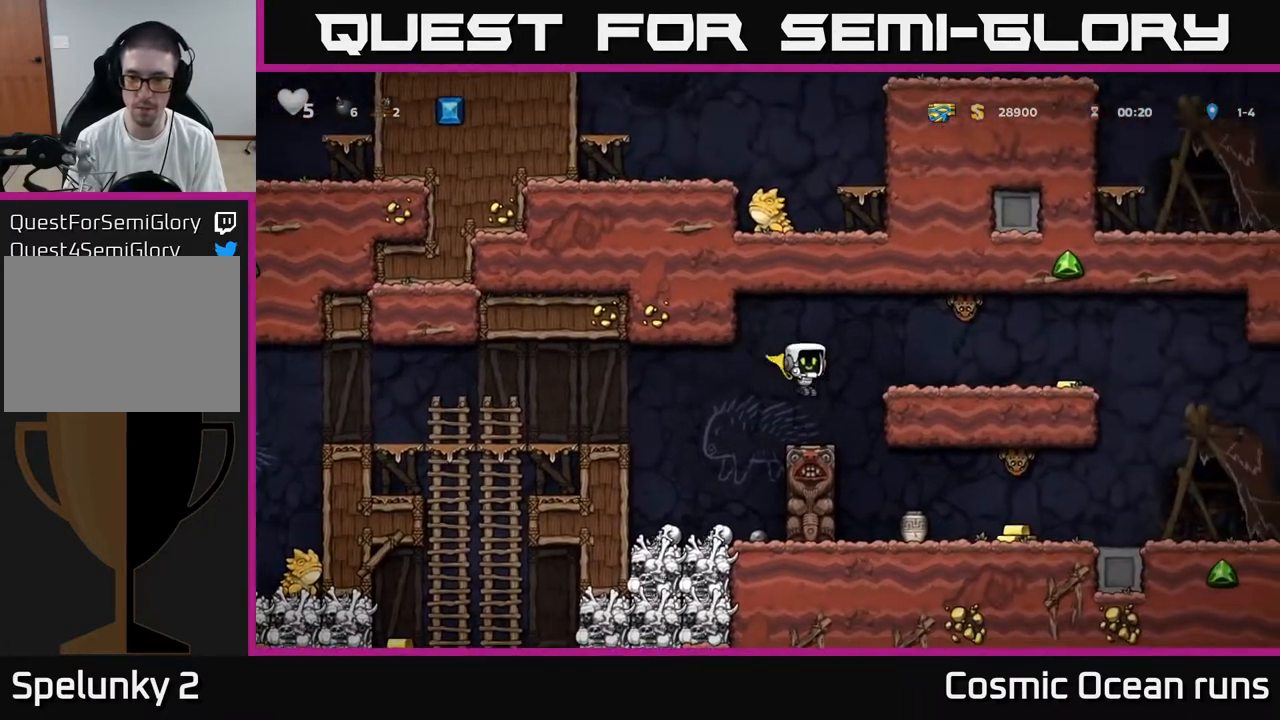
{"buttons": [], "left_stick": "center", "right_stick": "center", "events": [[167, "DPAD_LEFT", "down"], [217, "DPAD_LEFT", "up"]]}
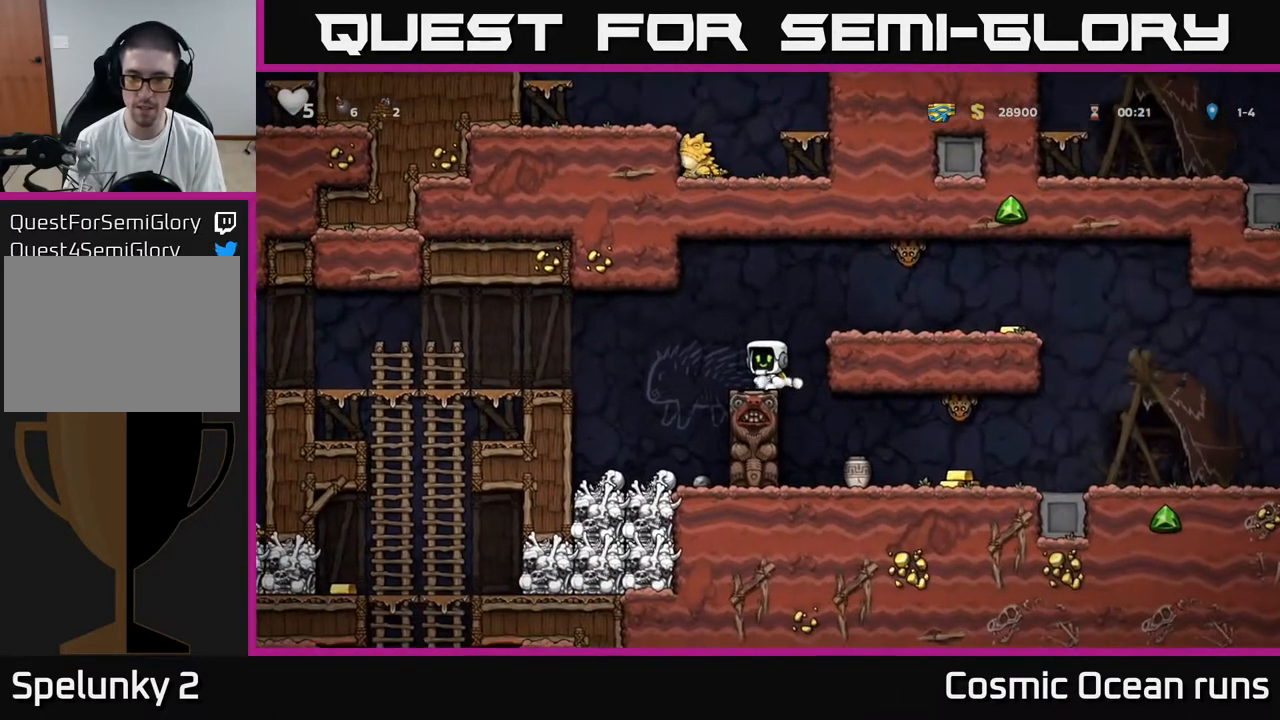
{"buttons": ["X", "DPAD_RIGHT"], "left_stick": "center", "right_stick": "center", "events": [[33, "A", "down"], [100, "DPAD_RIGHT", "down"], [167, "A", "up"], [217, "DPAD_RIGHT", "up"], [367, "DPAD_RIGHT", "down"], [467, "X", "down"]]}
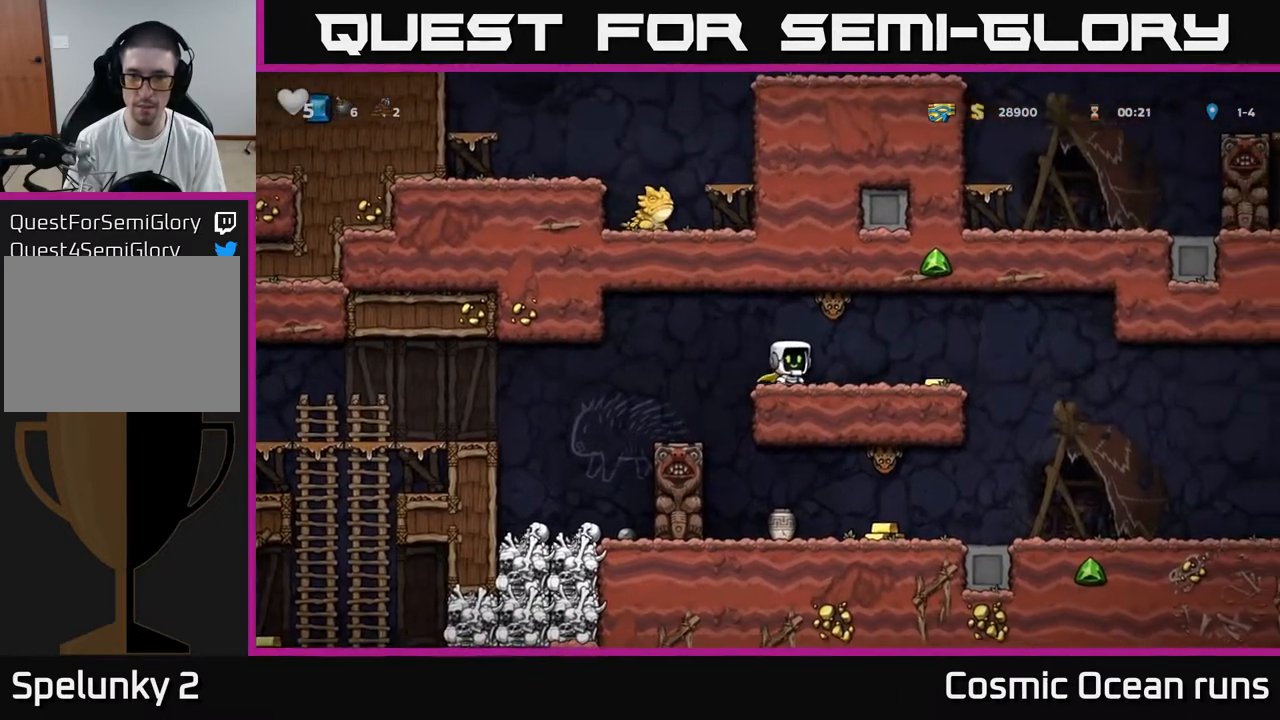
{"buttons": [], "left_stick": "center", "right_stick": "center", "events": [[50, "X", "up"], [217, "DPAD_RIGHT", "up"]]}
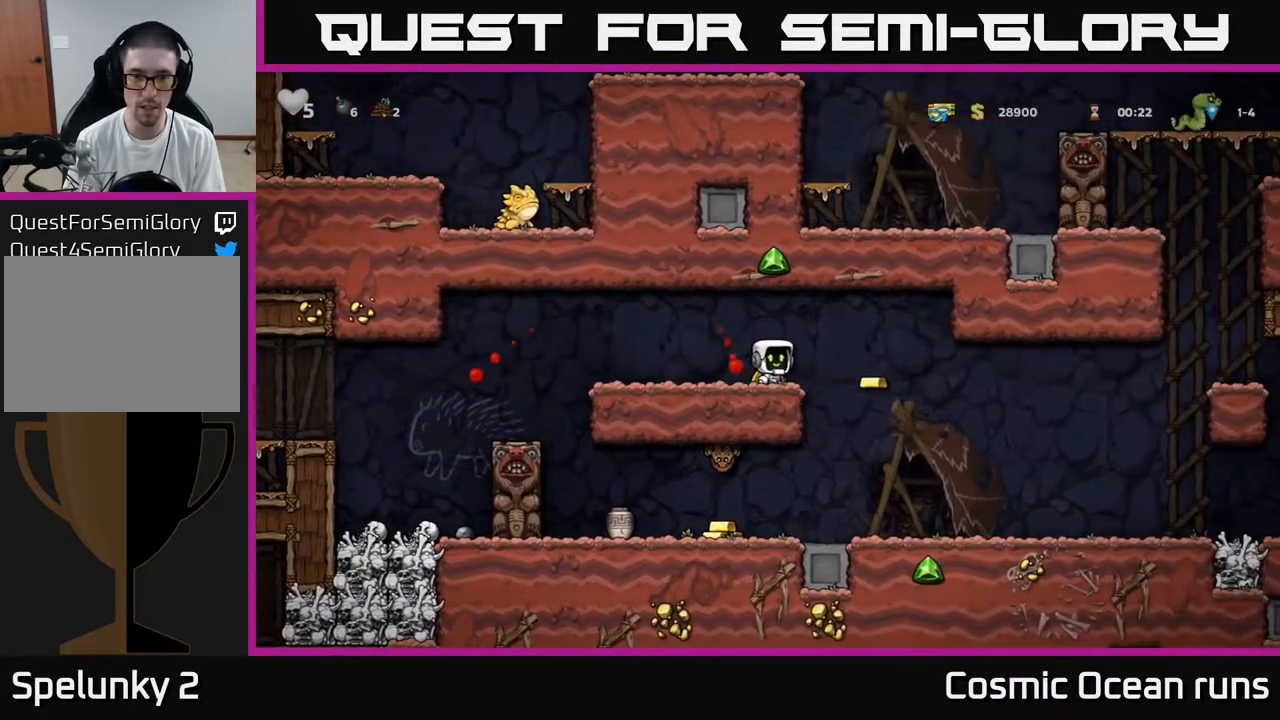
{"buttons": ["DPAD_RIGHT"], "left_stick": "center", "right_stick": "center", "events": [[333, "DPAD_RIGHT", "down"]]}
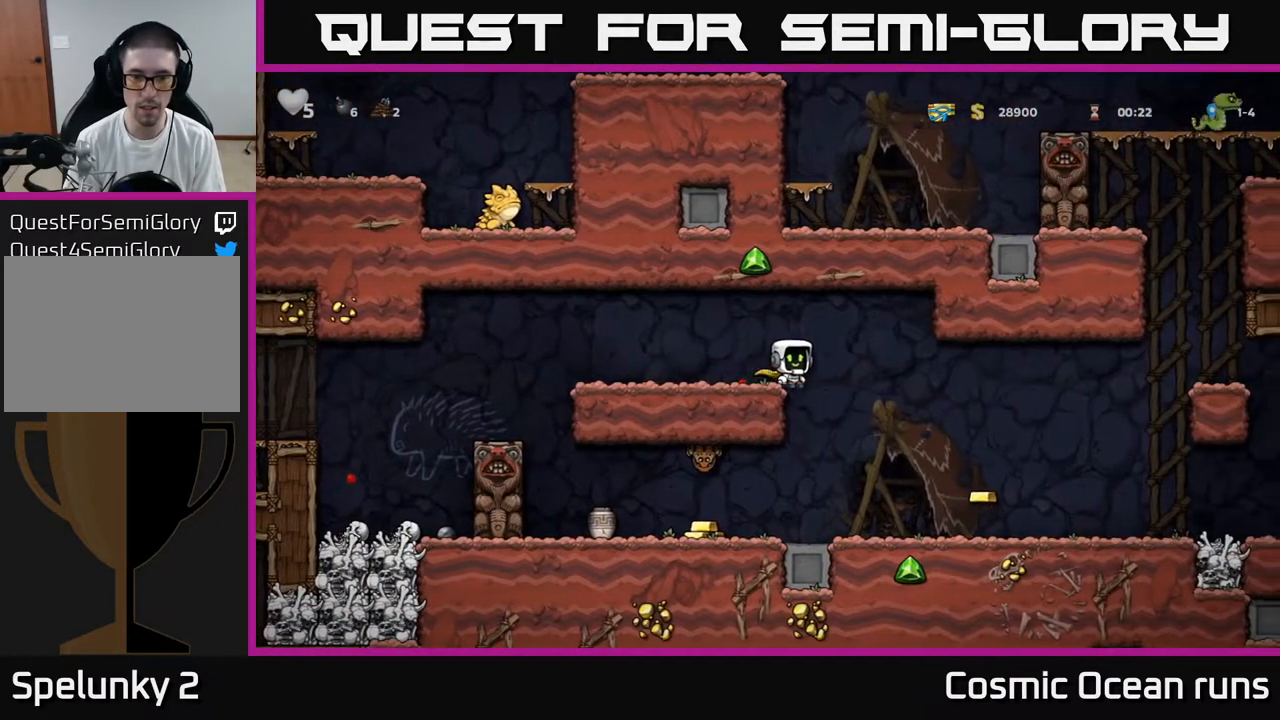
{"buttons": ["DPAD_LEFT"], "left_stick": "center", "right_stick": "center", "events": [[100, "DPAD_RIGHT", "up"], [483, "DPAD_LEFT", "down"]]}
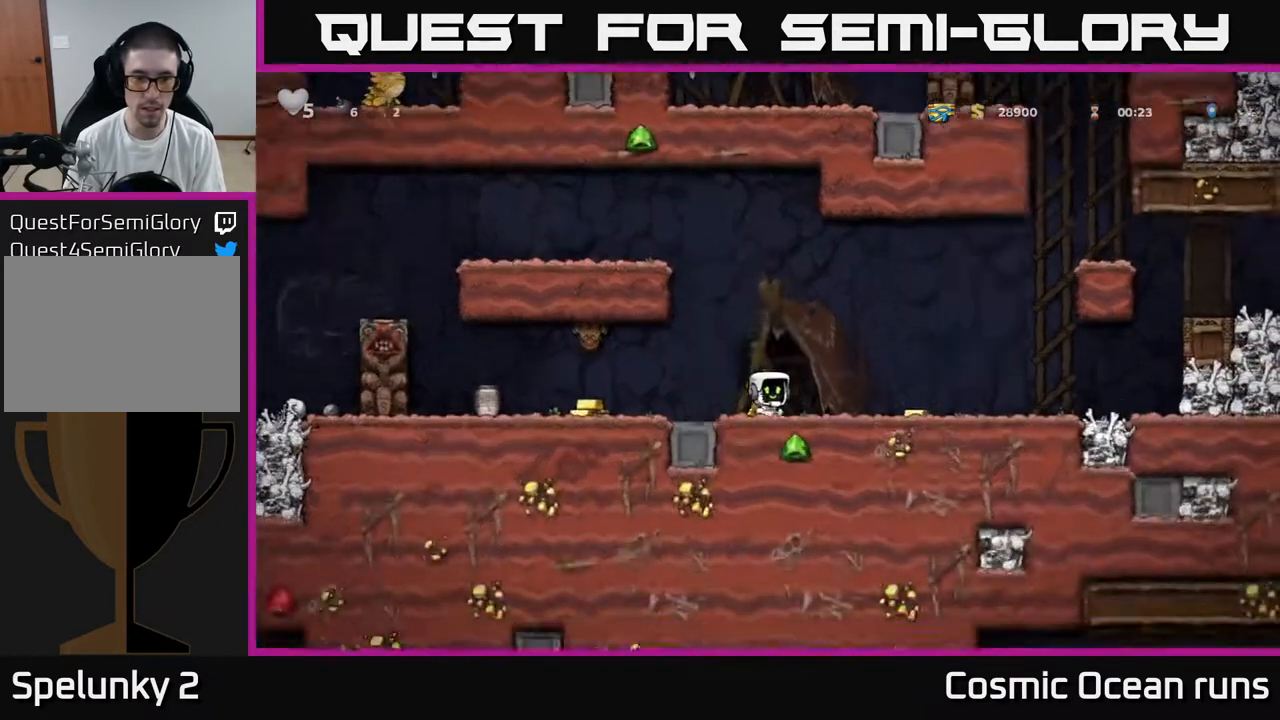
{"buttons": [], "left_stick": "center", "right_stick": "center", "events": [[67, "A", "down"], [67, "X", "down"], [167, "X", "up"], [217, "A", "up"], [217, "DPAD_LEFT", "up"]]}
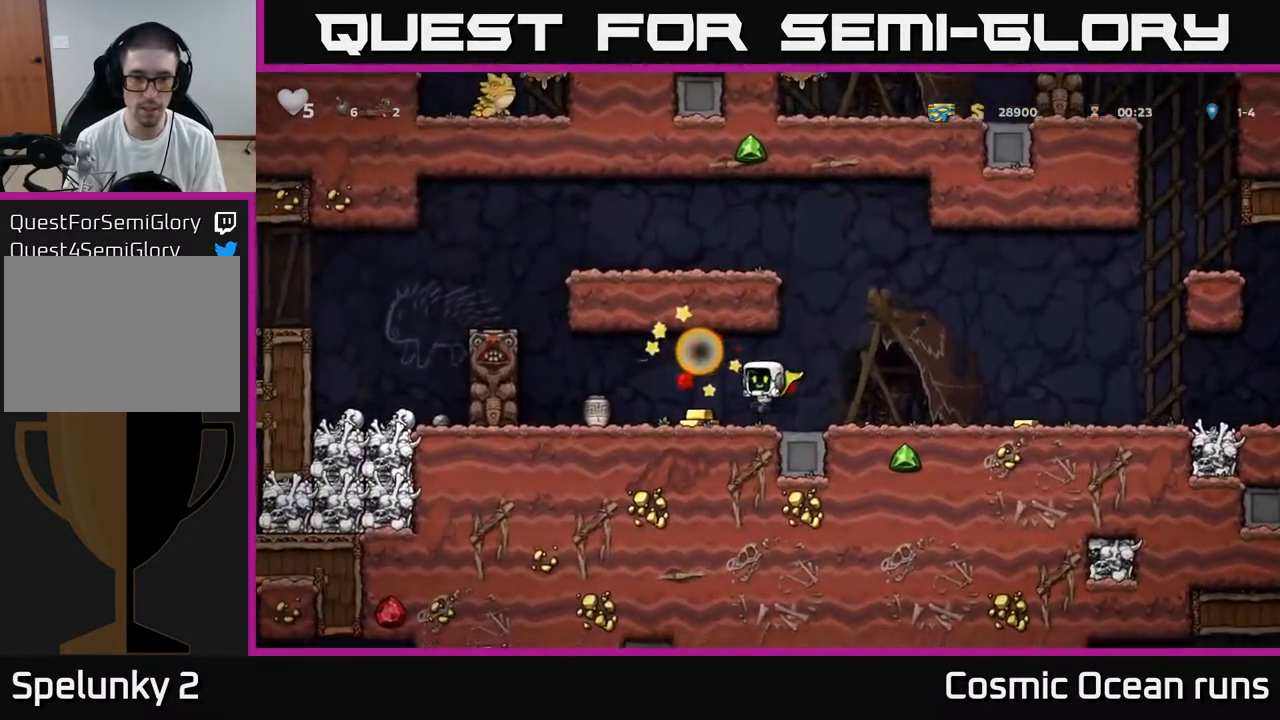
{"buttons": ["DPAD_LEFT"], "left_stick": "center", "right_stick": "center", "events": [[167, "DPAD_LEFT", "down"]]}
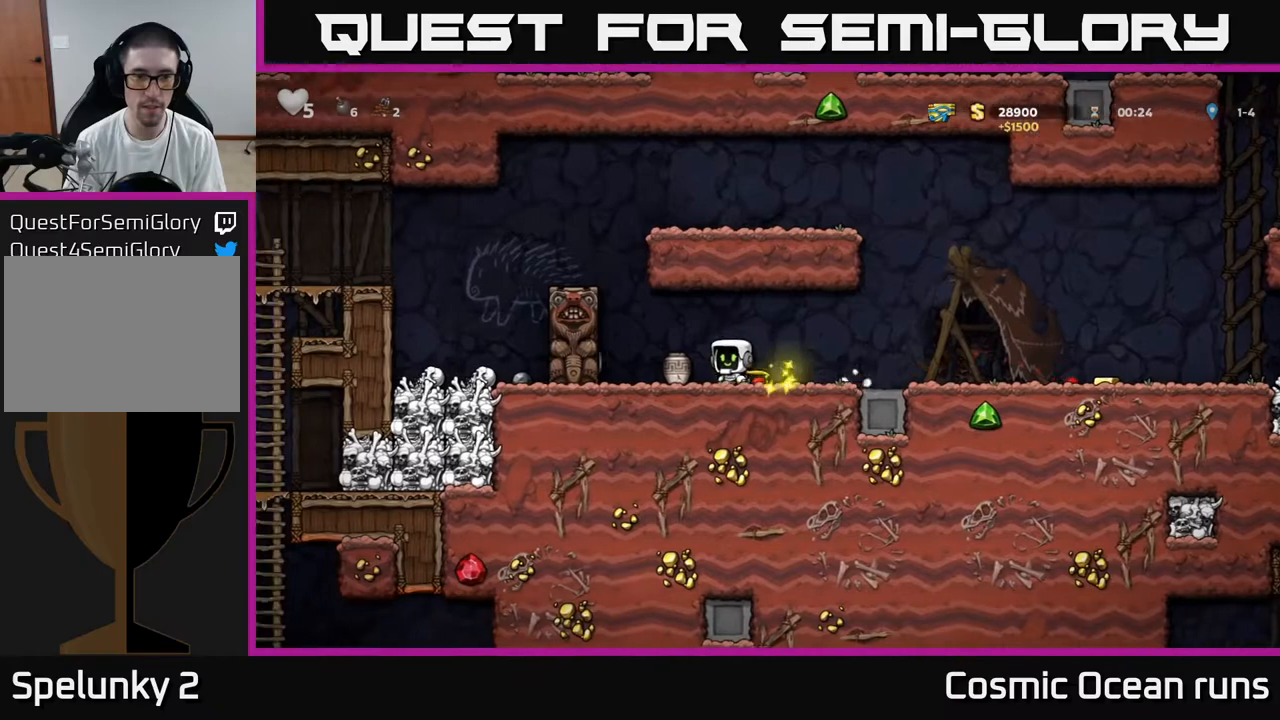
{"buttons": ["DPAD_RIGHT"], "left_stick": "center", "right_stick": "center", "events": [[50, "DPAD_DOWN", "down"], [50, "DPAD_LEFT", "up"], [100, "X", "down"], [117, "DPAD_RIGHT", "down"], [183, "DPAD_DOWN", "up"], [200, "X", "up"], [433, "X", "down"], [483, "X", "up"]]}
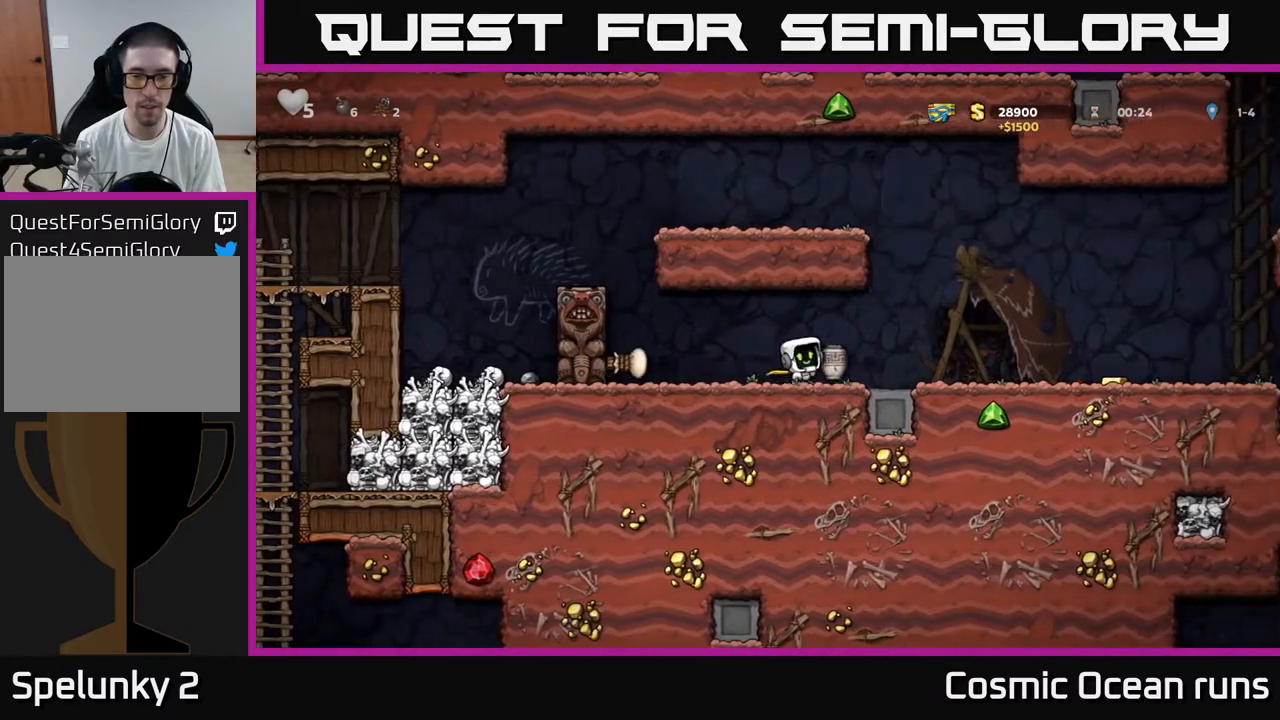
{"buttons": ["DPAD_RIGHT"], "left_stick": "center", "right_stick": "center", "events": [[17, "DPAD_RIGHT", "up"], [350, "DPAD_RIGHT", "down"]]}
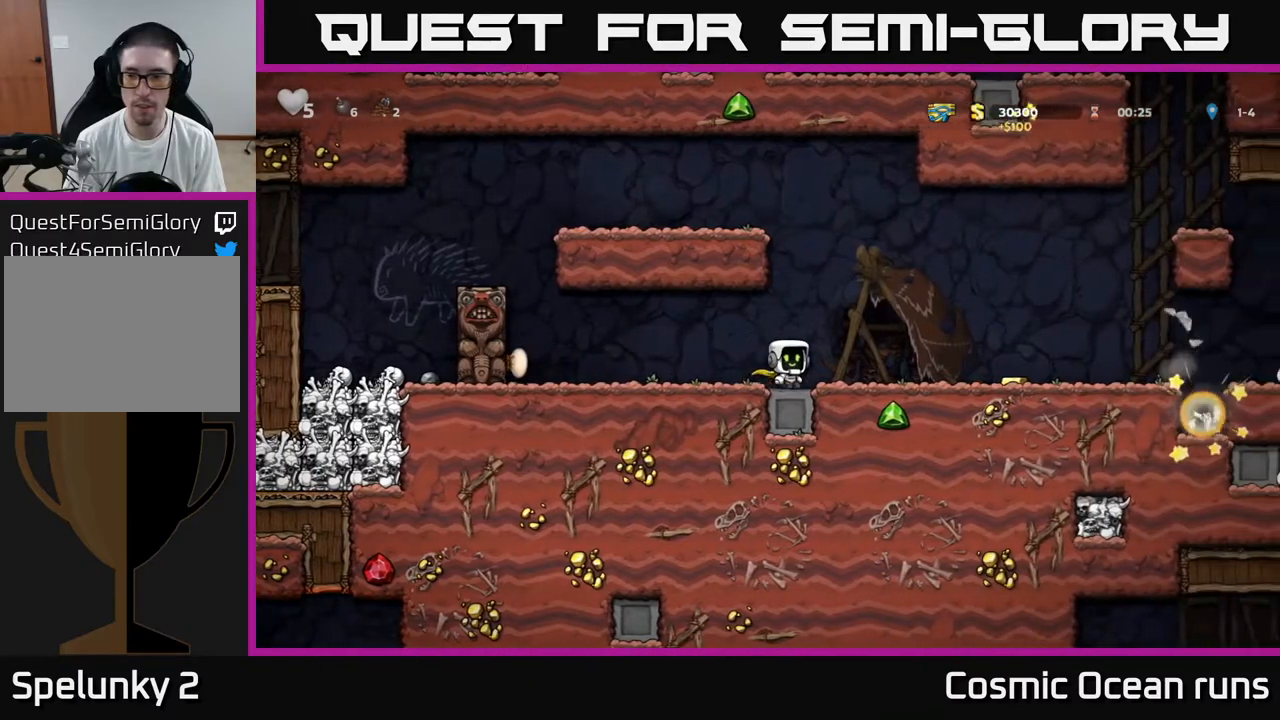
{"buttons": ["DPAD_RIGHT"], "left_stick": "center", "right_stick": "center", "events": []}
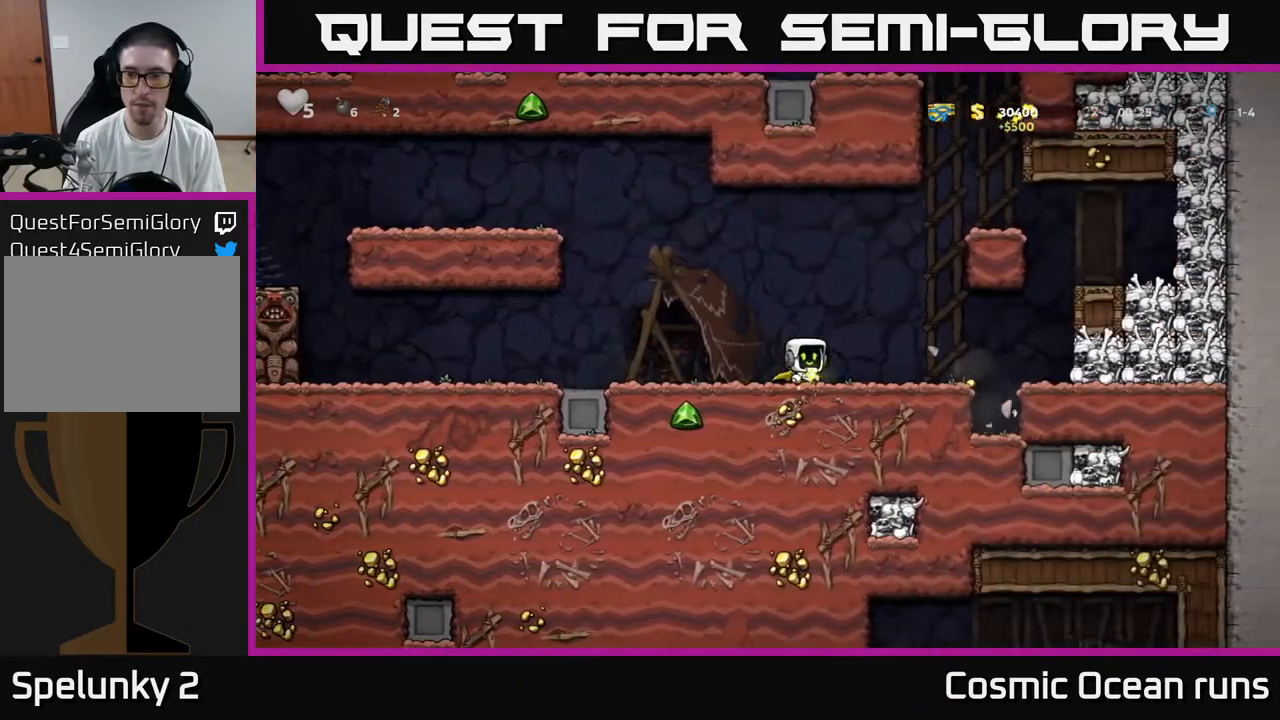
{"buttons": ["A", "DPAD_LEFT"], "left_stick": "center", "right_stick": "center", "events": [[367, "DPAD_RIGHT", "up"], [400, "A", "down"], [417, "DPAD_LEFT", "down"]]}
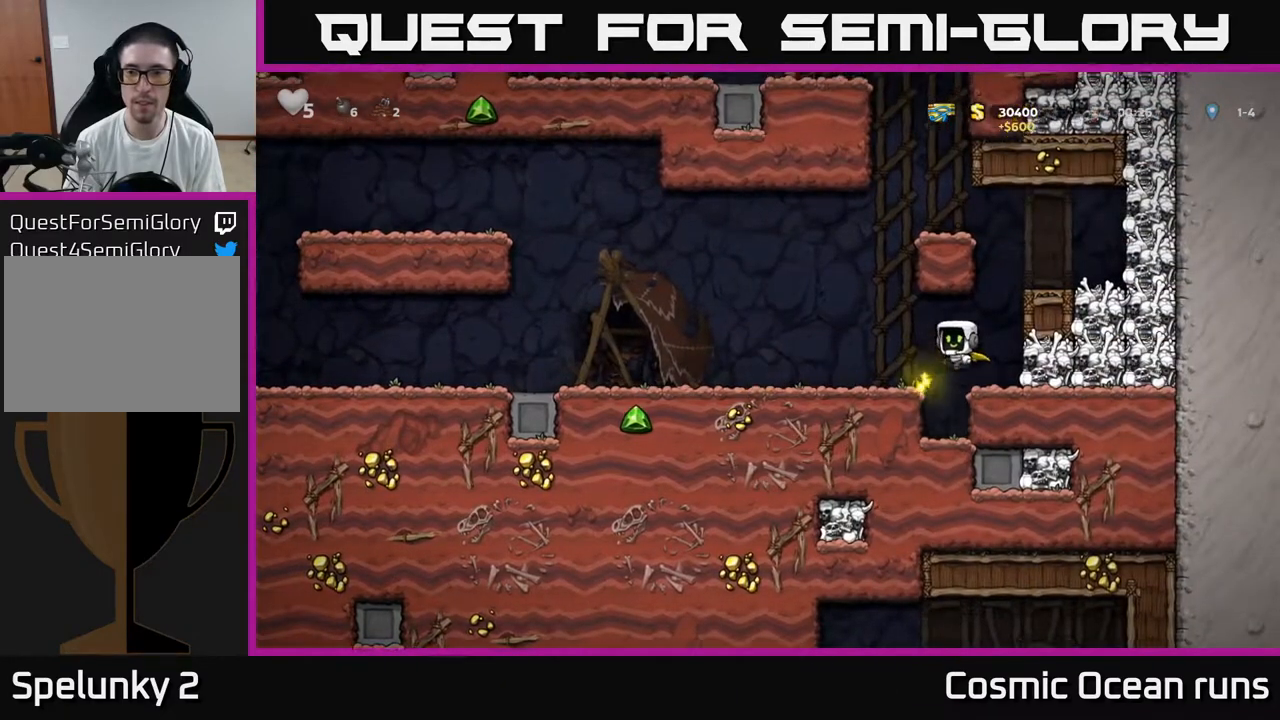
{"buttons": ["A", "DPAD_RIGHT"], "left_stick": "center", "right_stick": "center", "events": [[17, "A", "up"], [200, "DPAD_LEFT", "up"], [400, "DPAD_RIGHT", "down"], [467, "A", "down"]]}
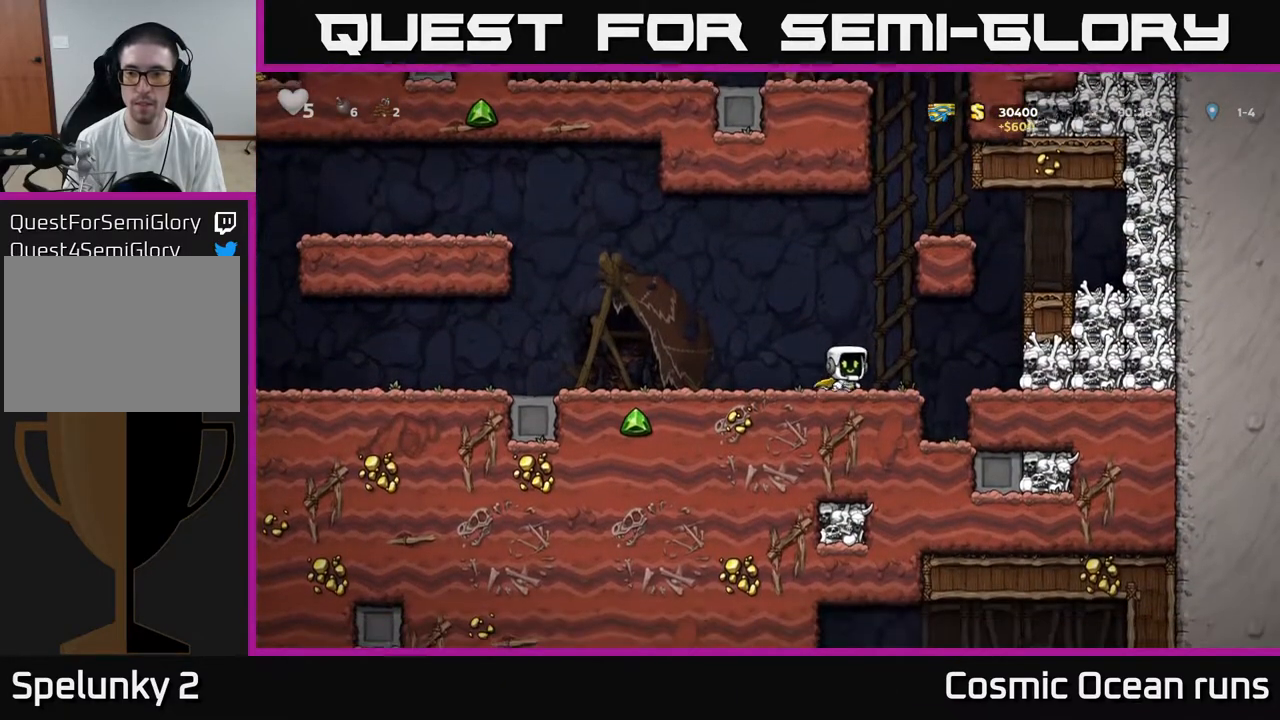
{"buttons": [], "left_stick": "center", "right_stick": "center", "events": [[83, "A", "up"], [150, "X", "down"], [250, "X", "up"], [267, "DPAD_RIGHT", "up"]]}
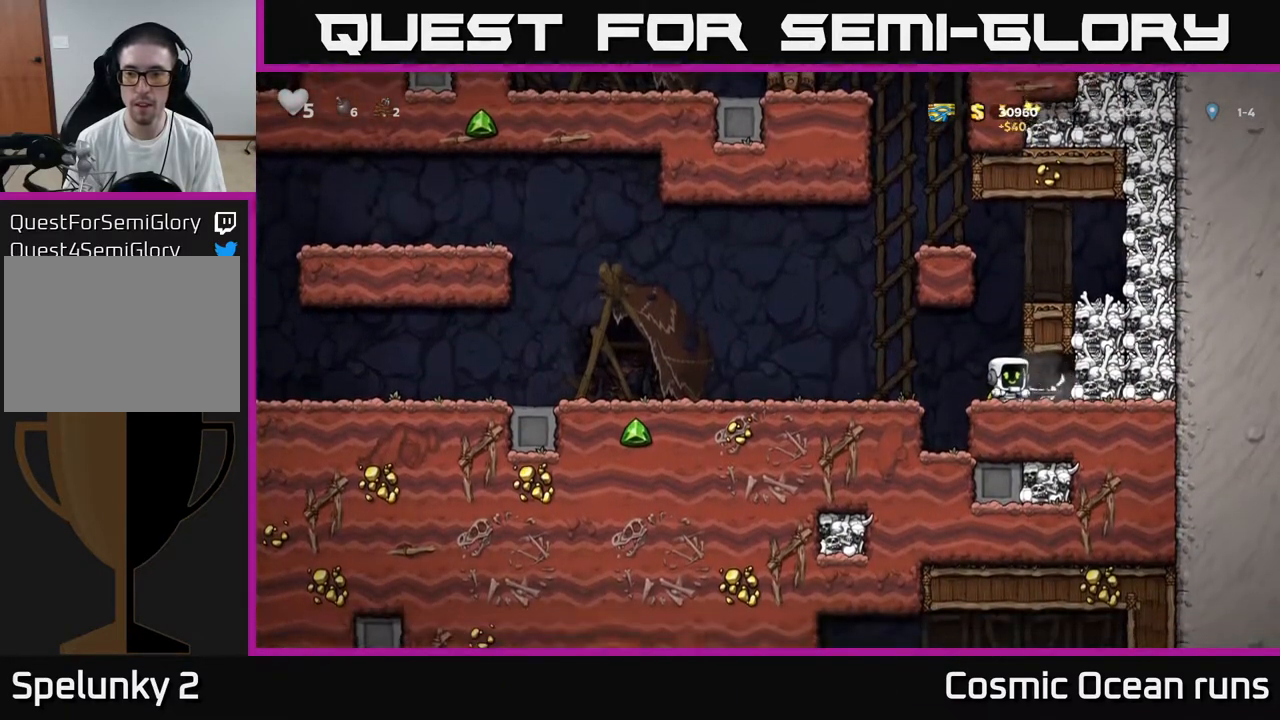
{"buttons": [], "left_stick": "center", "right_stick": "center", "events": [[267, "DPAD_RIGHT", "down"], [400, "DPAD_RIGHT", "up"]]}
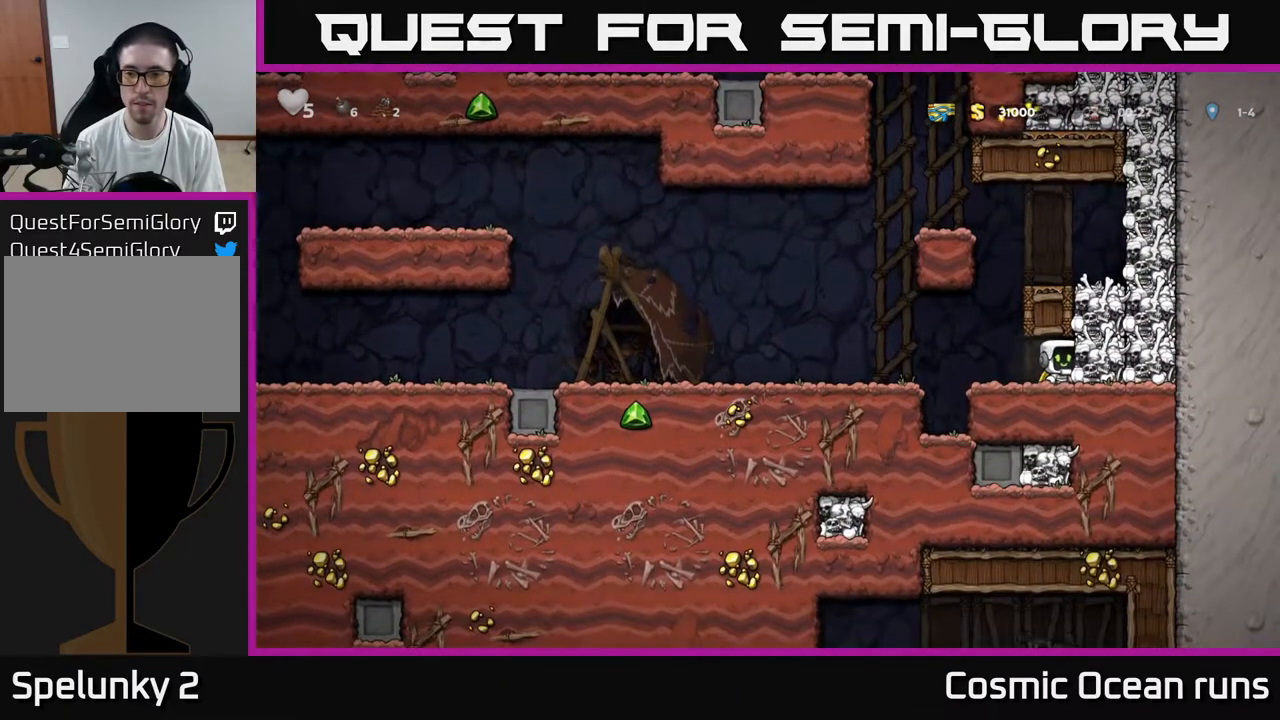
{"buttons": [], "left_stick": "center", "right_stick": "center", "events": [[100, "X", "down"], [200, "DPAD_LEFT", "down"], [200, "X", "up"], [333, "DPAD_LEFT", "up"]]}
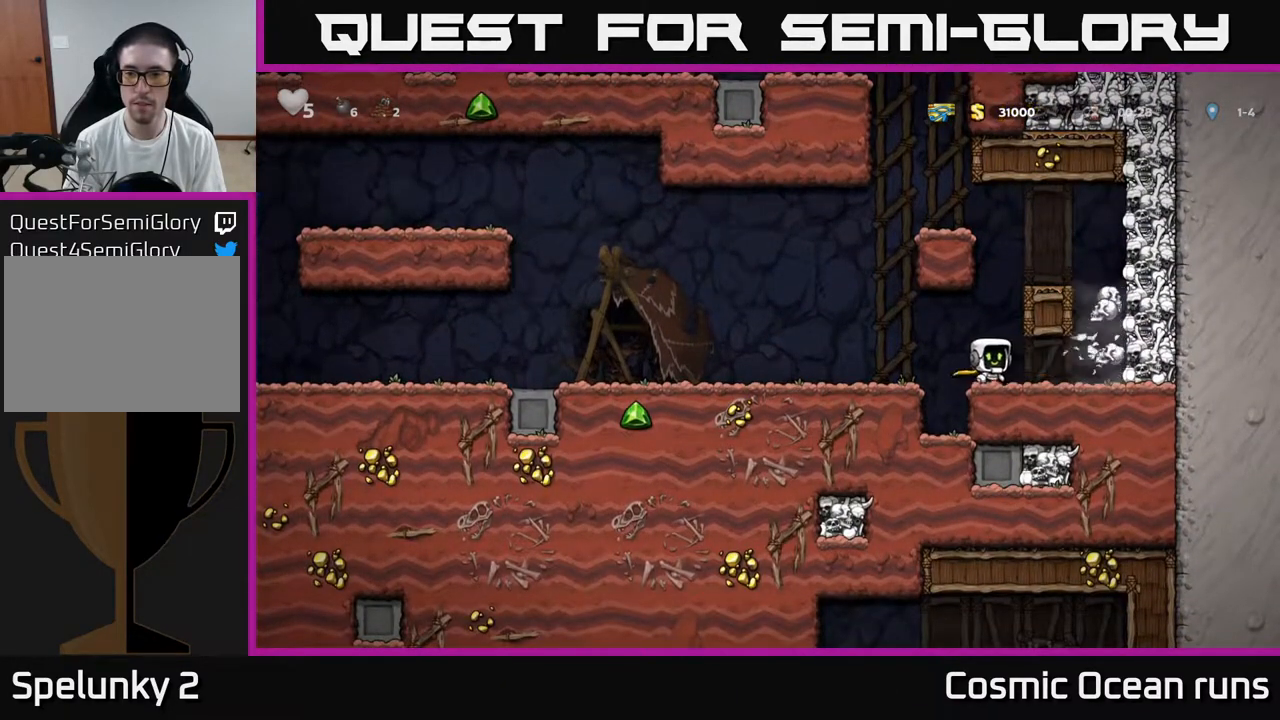
{"buttons": [], "left_stick": "center", "right_stick": "center", "events": []}
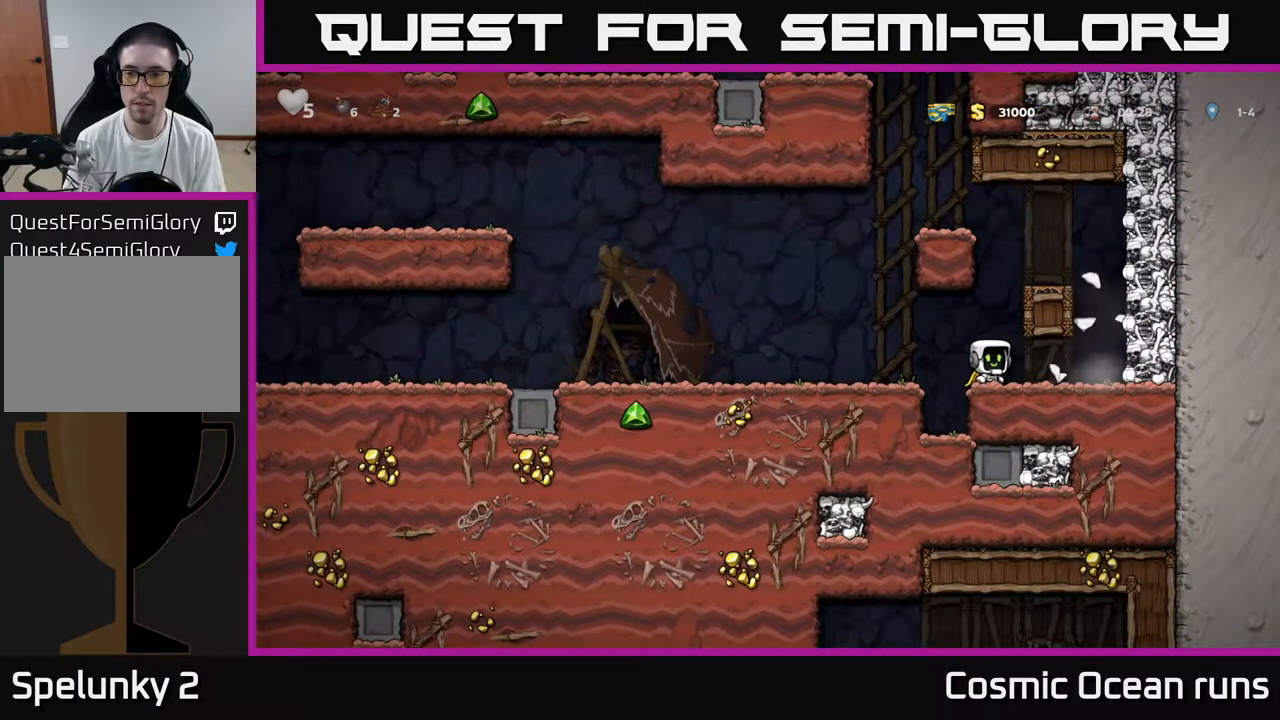
{"buttons": [], "left_stick": "center", "right_stick": "center", "events": [[133, "DPAD_RIGHT", "down"], [367, "DPAD_RIGHT", "up"]]}
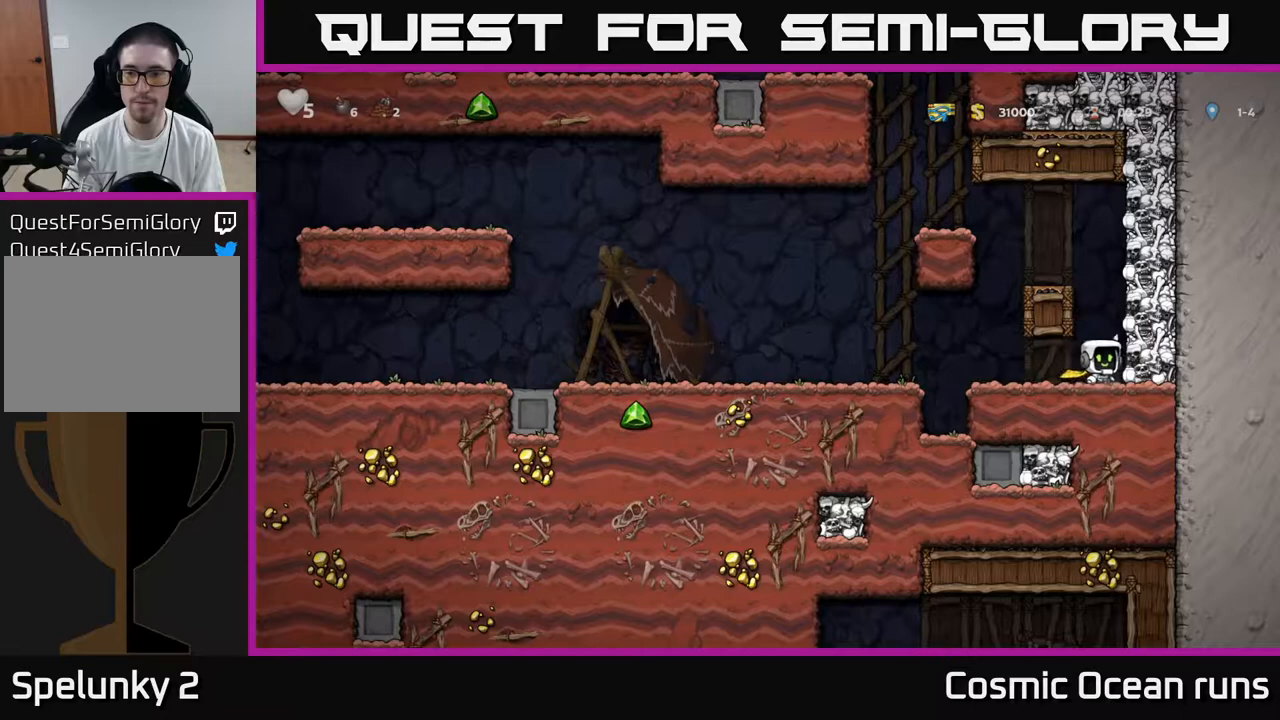
{"buttons": ["A", "DPAD_LEFT"], "left_stick": "center", "right_stick": "center", "events": [[50, "A", "down"], [200, "DPAD_LEFT", "down"], [283, "A", "up"], [467, "A", "down"]]}
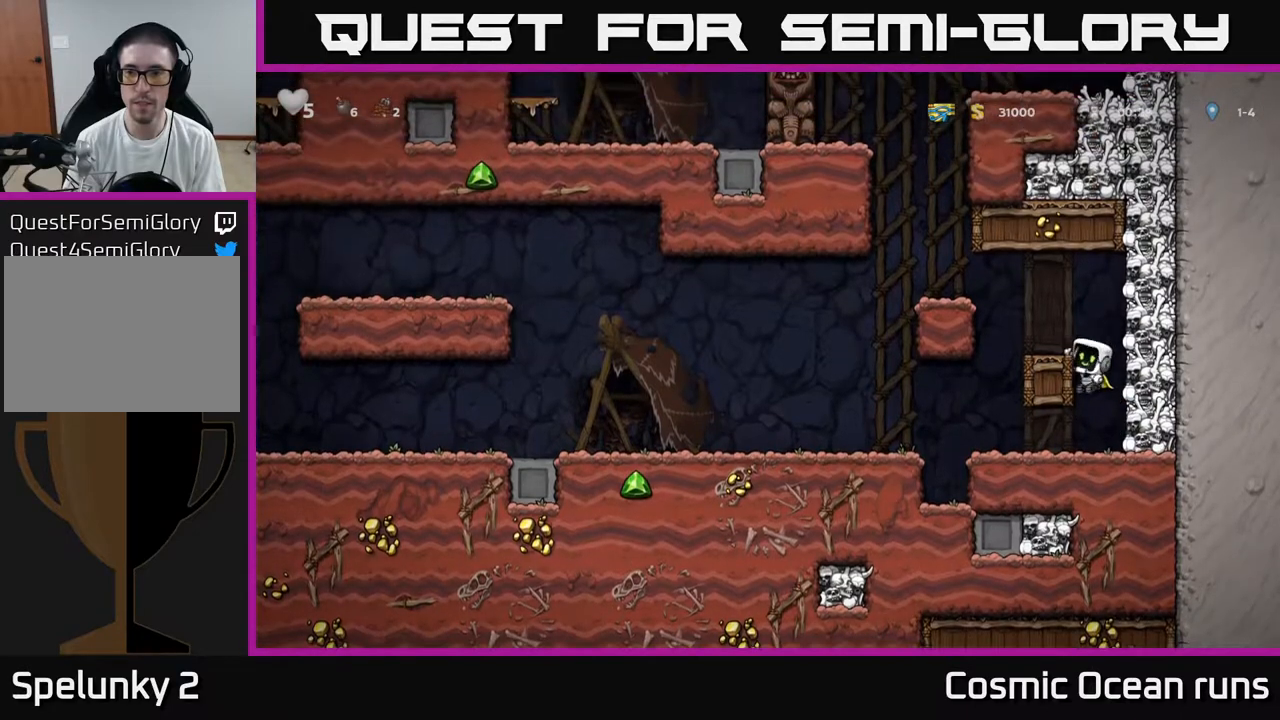
{"buttons": ["A", "X", "DPAD_RIGHT"], "left_stick": "center", "right_stick": "center", "events": [[83, "A", "up"], [150, "DPAD_LEFT", "up"], [433, "A", "down"], [433, "DPAD_RIGHT", "down"], [483, "X", "down"]]}